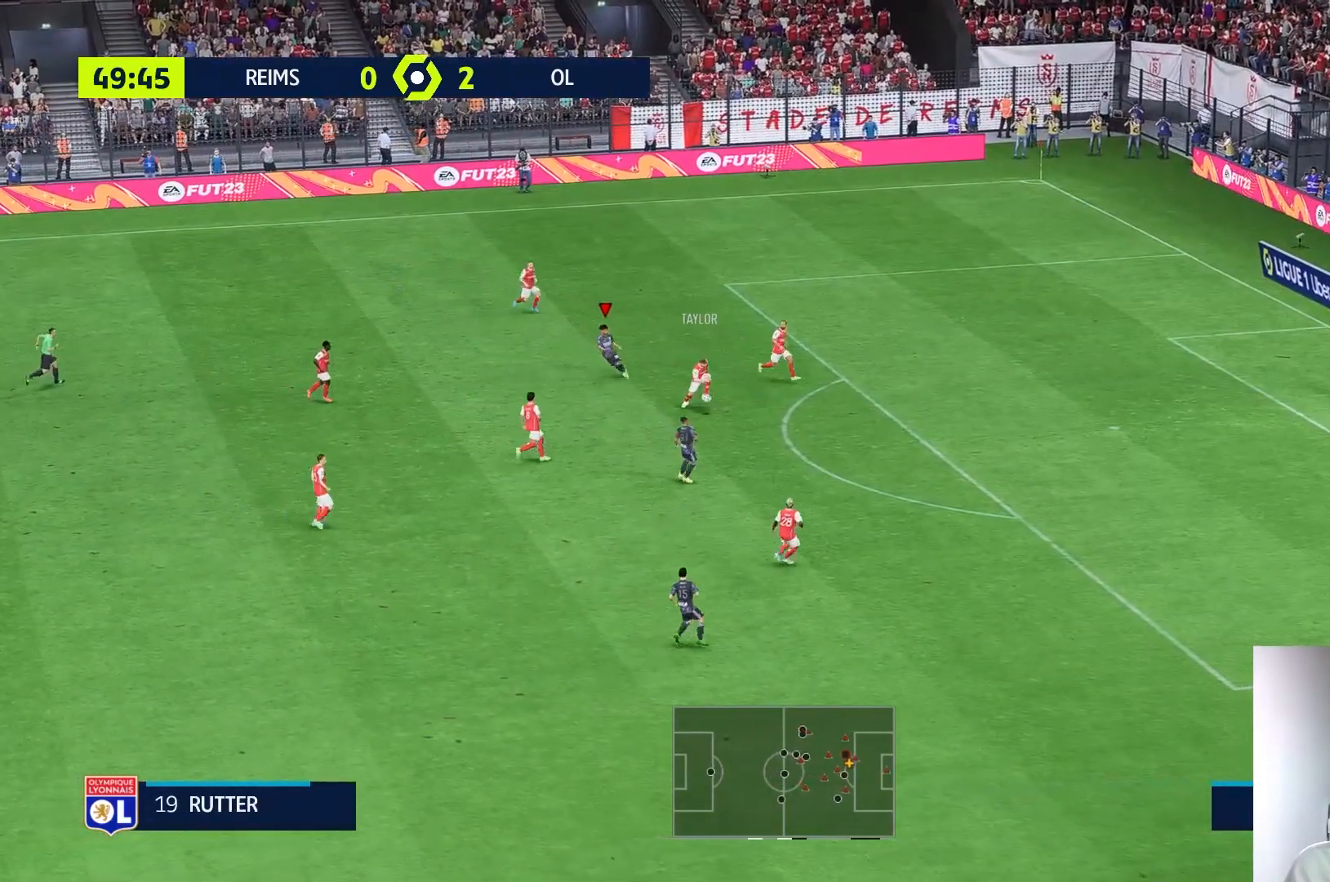
Gameplay with a controller (Xbox layout); each line is a JSON object with the inputs held at the frame after it. "events" lists button and stick changes between this image and that frame as [ms after this image, input, new state], when the widget could be followed in between. Not read: L3 R3.
{"buttons": [], "left_stick": "down", "right_stick": "center", "events": [[500, "left_stick", "down"]]}
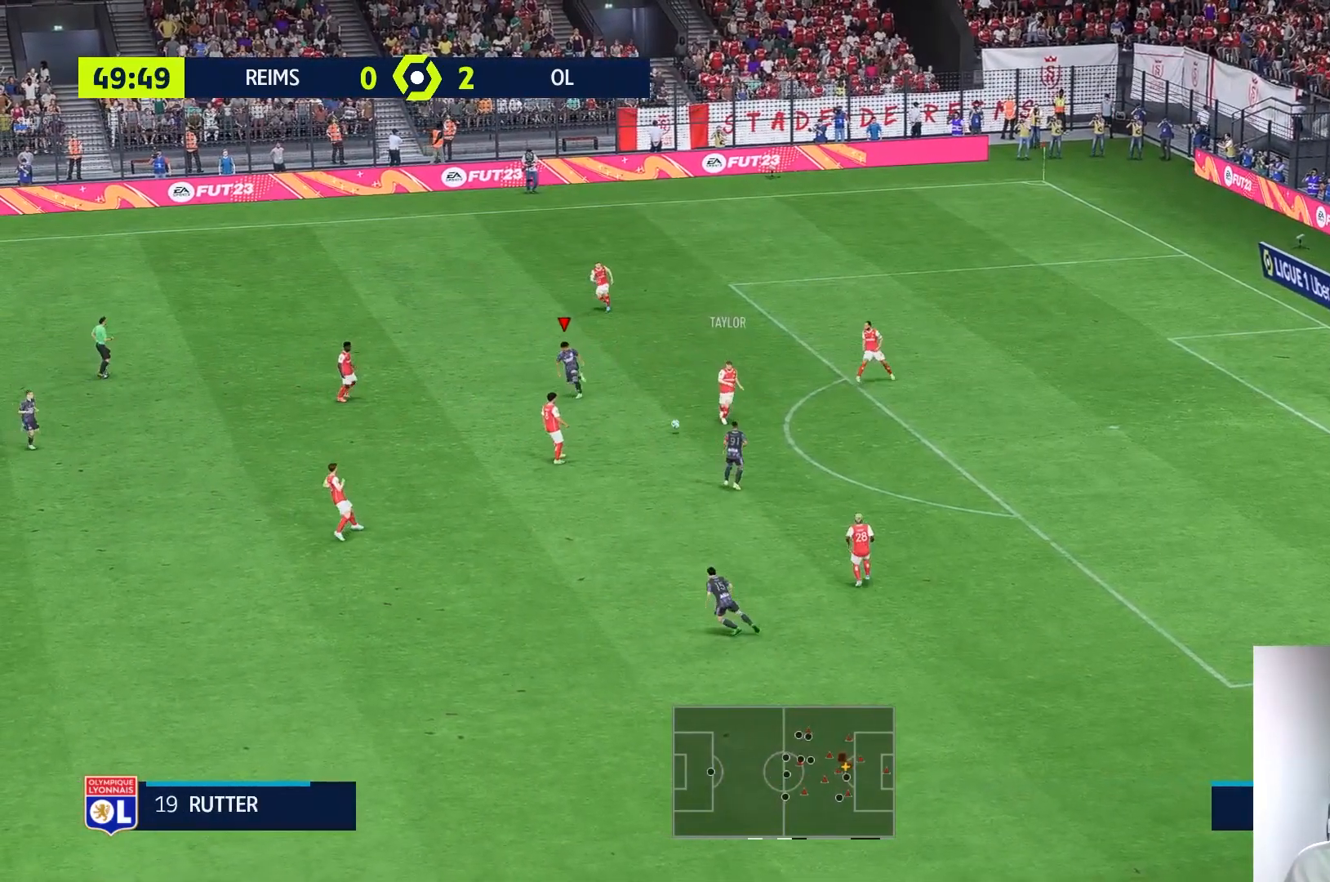
{"buttons": [], "left_stick": "down-left", "right_stick": "center", "events": [[367, "left_stick", "down-left"]]}
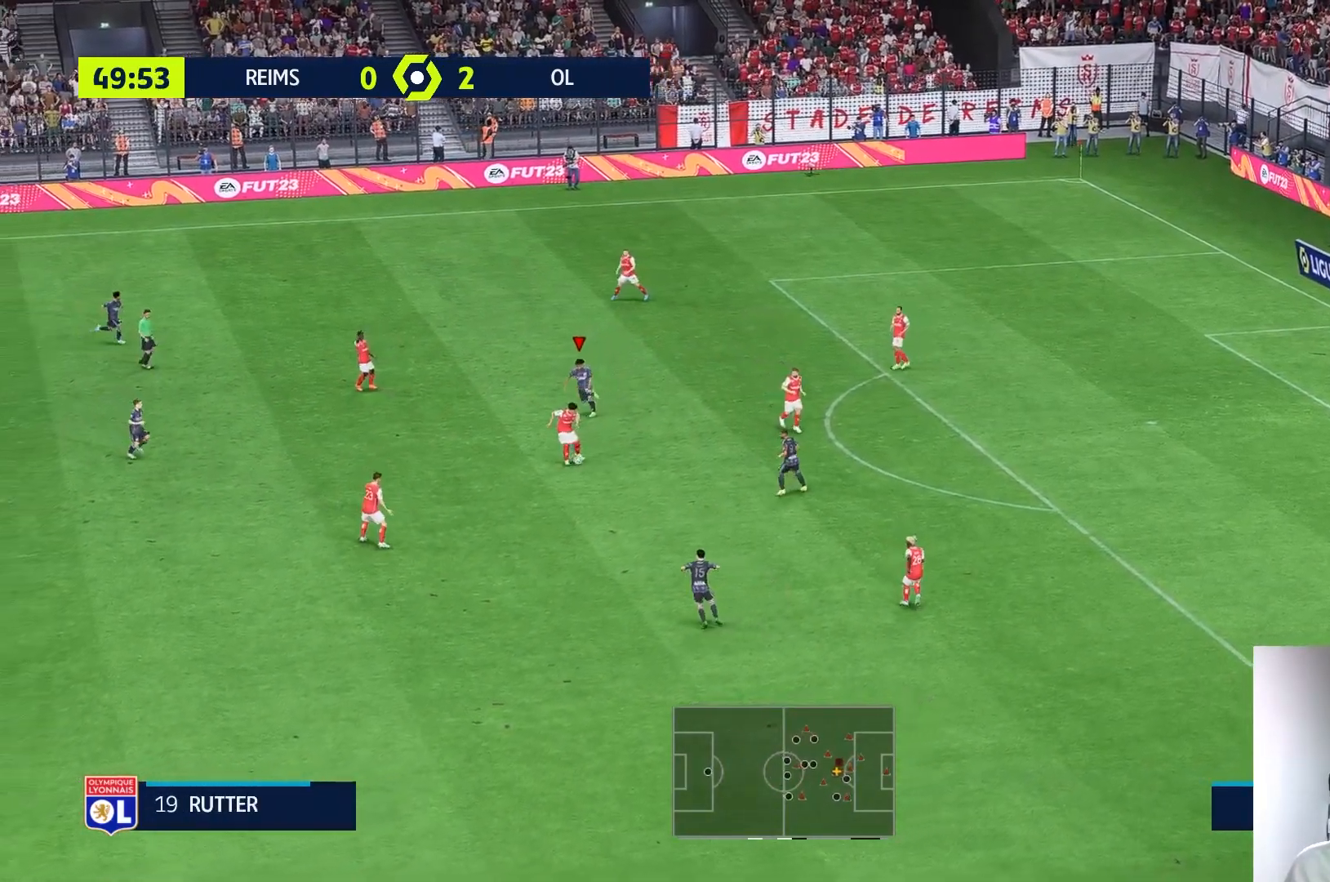
{"buttons": [], "left_stick": "down", "right_stick": "center", "events": [[367, "R1", "down"], [433, "left_stick", "down"], [467, "R1", "up"]]}
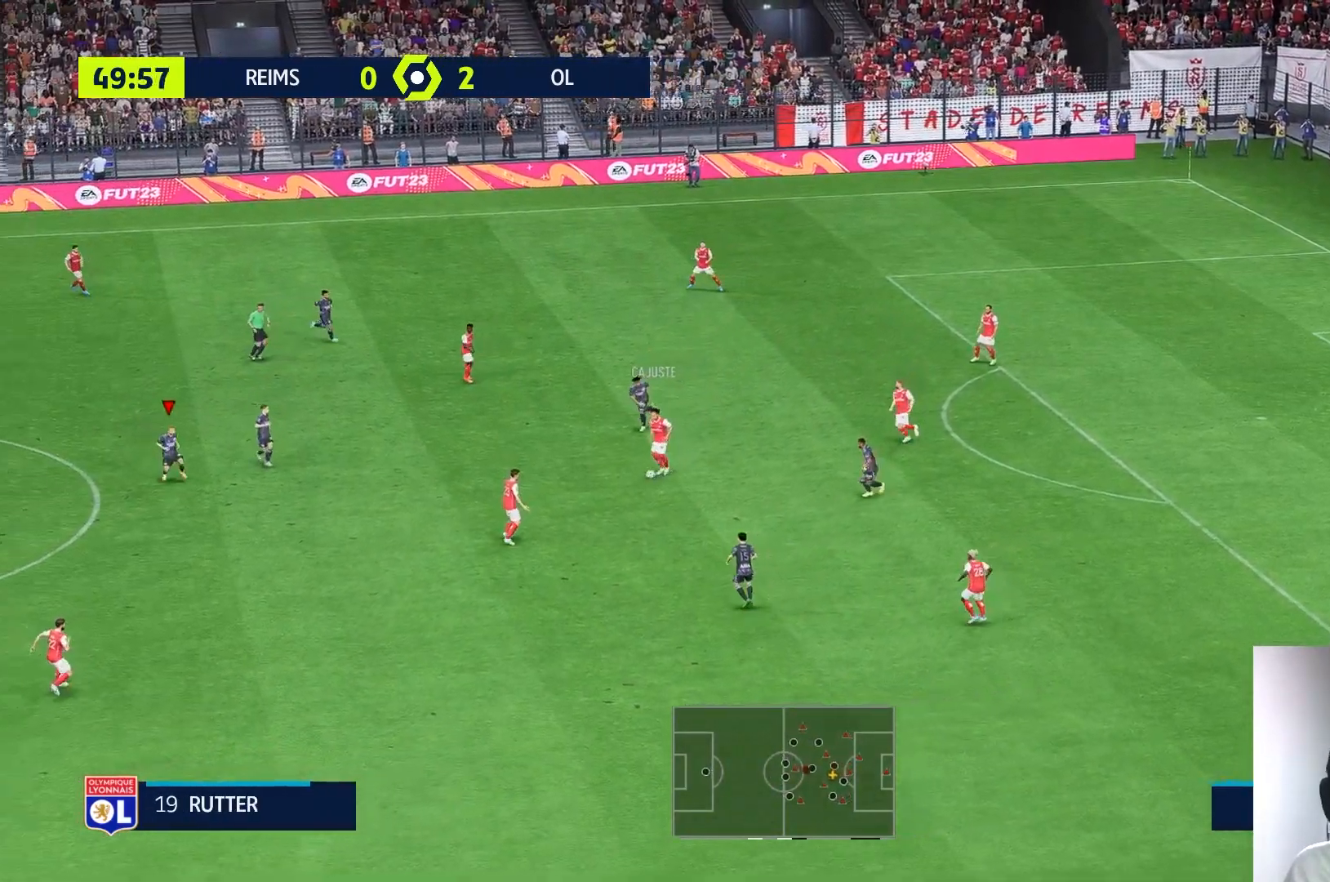
{"buttons": [], "left_stick": "down", "right_stick": "center", "events": [[167, "R1", "down"], [400, "R1", "up"]]}
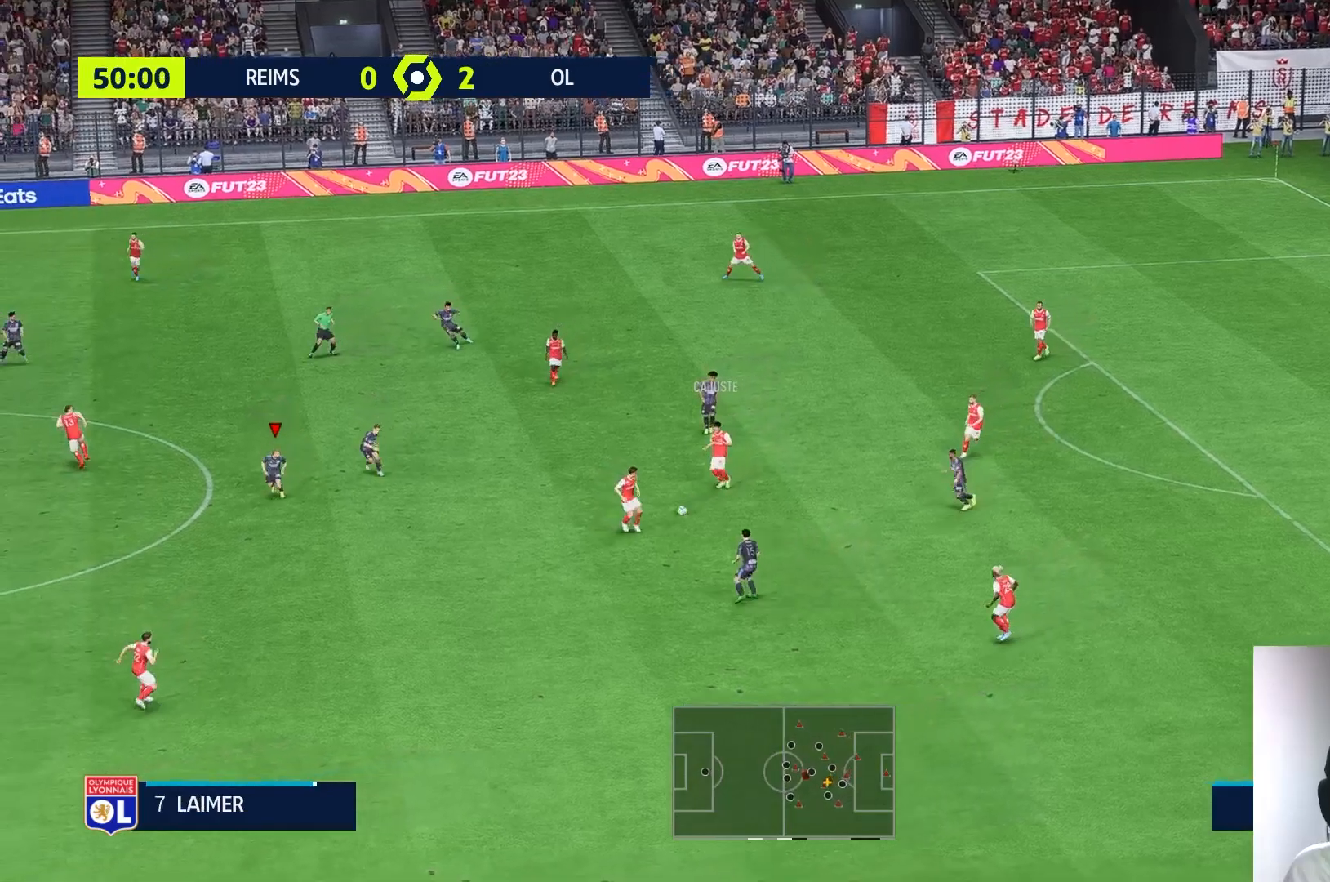
{"buttons": ["R1"], "left_stick": "down", "right_stick": "center", "events": [[317, "R1", "down"]]}
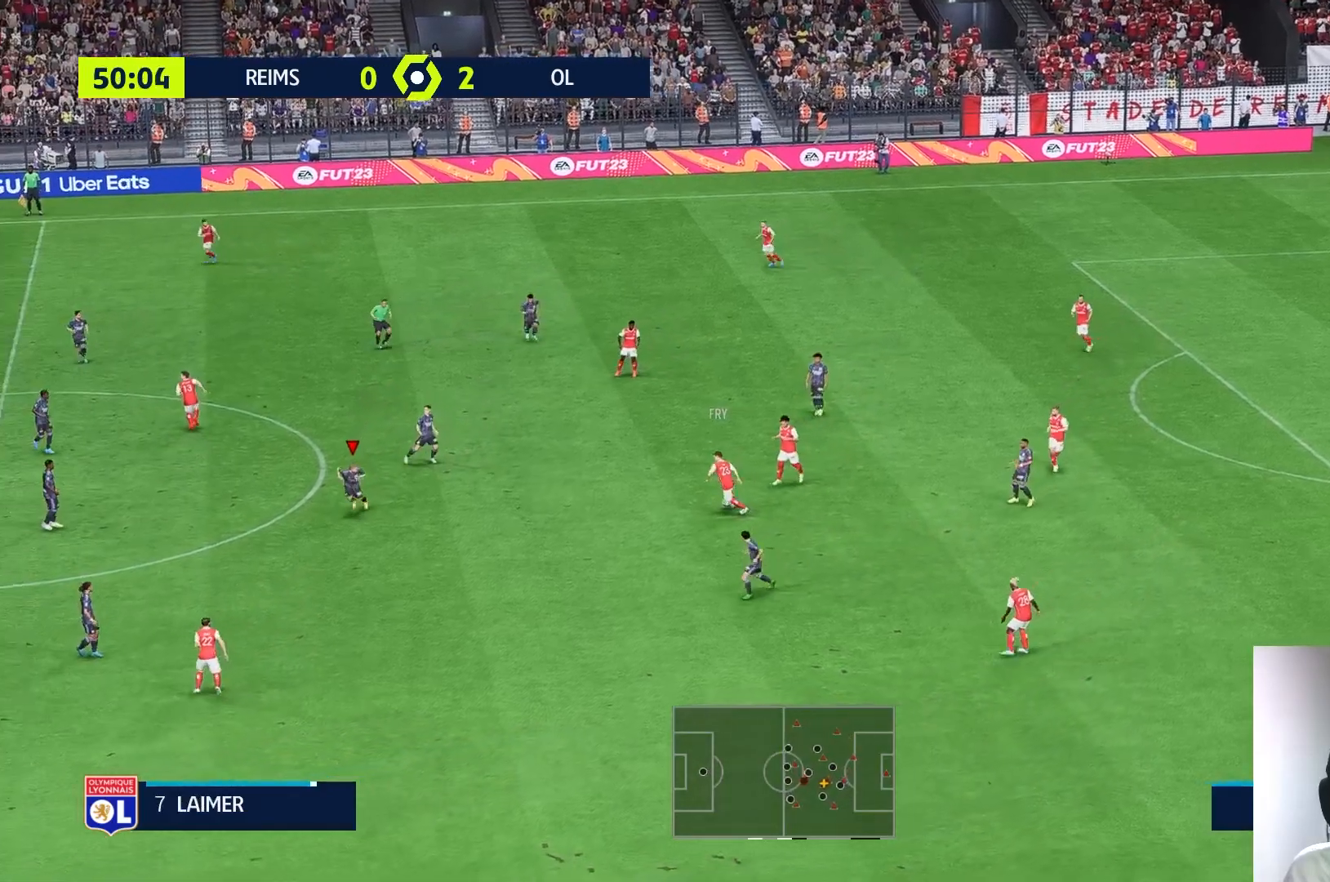
{"buttons": ["L2"], "left_stick": "left", "right_stick": "center", "events": [[33, "R1", "up"], [233, "left_stick", "down-left"], [333, "L2", "down"], [500, "left_stick", "left"]]}
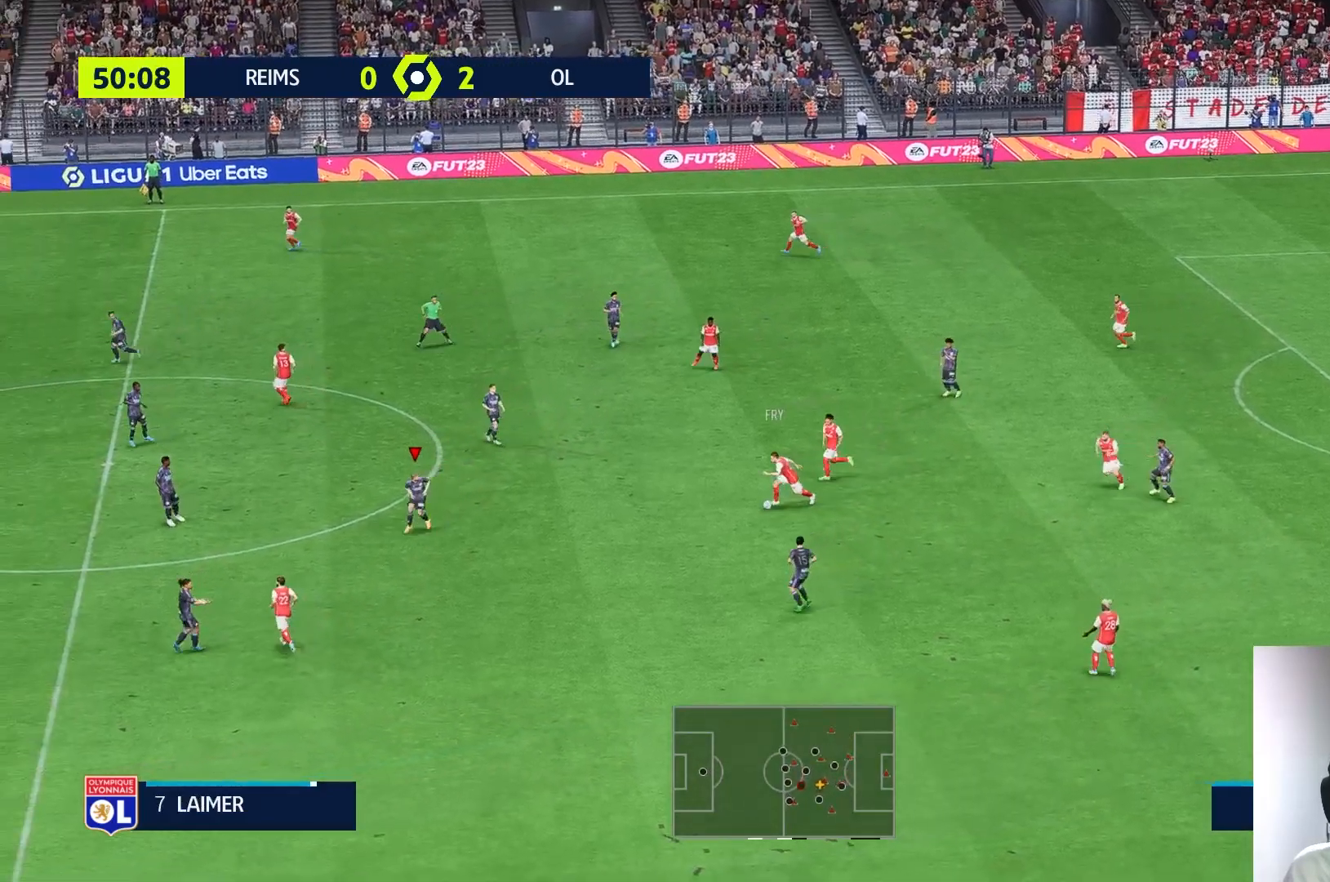
{"buttons": ["L2"], "left_stick": "down-left", "right_stick": "center", "events": [[200, "left_stick", "down-left"]]}
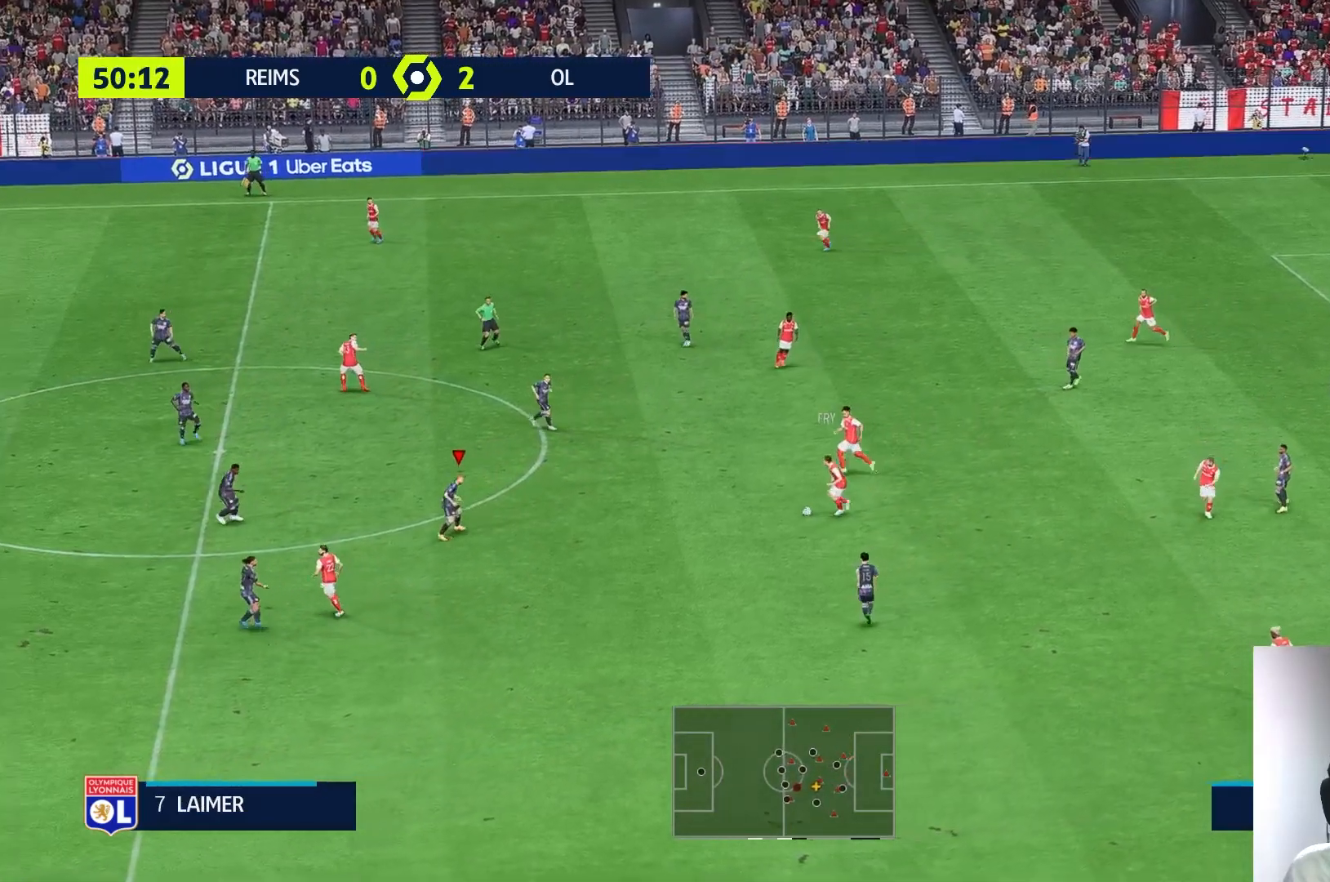
{"buttons": ["L2"], "left_stick": "up-left", "right_stick": "center", "events": [[267, "left_stick", "left"], [433, "left_stick", "up-left"]]}
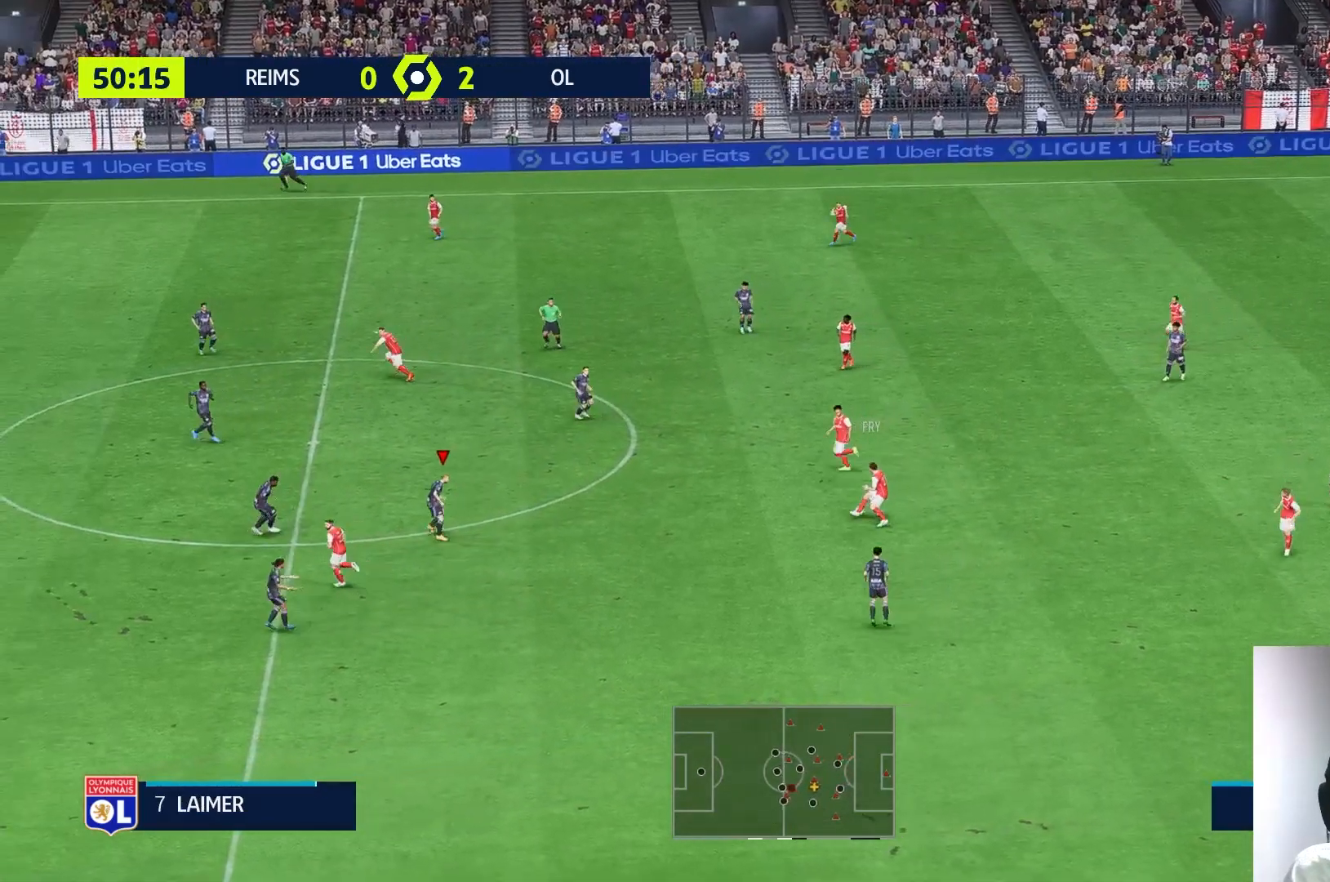
{"buttons": ["L2"], "left_stick": "up-right", "right_stick": "center", "events": [[133, "left_stick", "up"], [267, "left_stick", "up-right"]]}
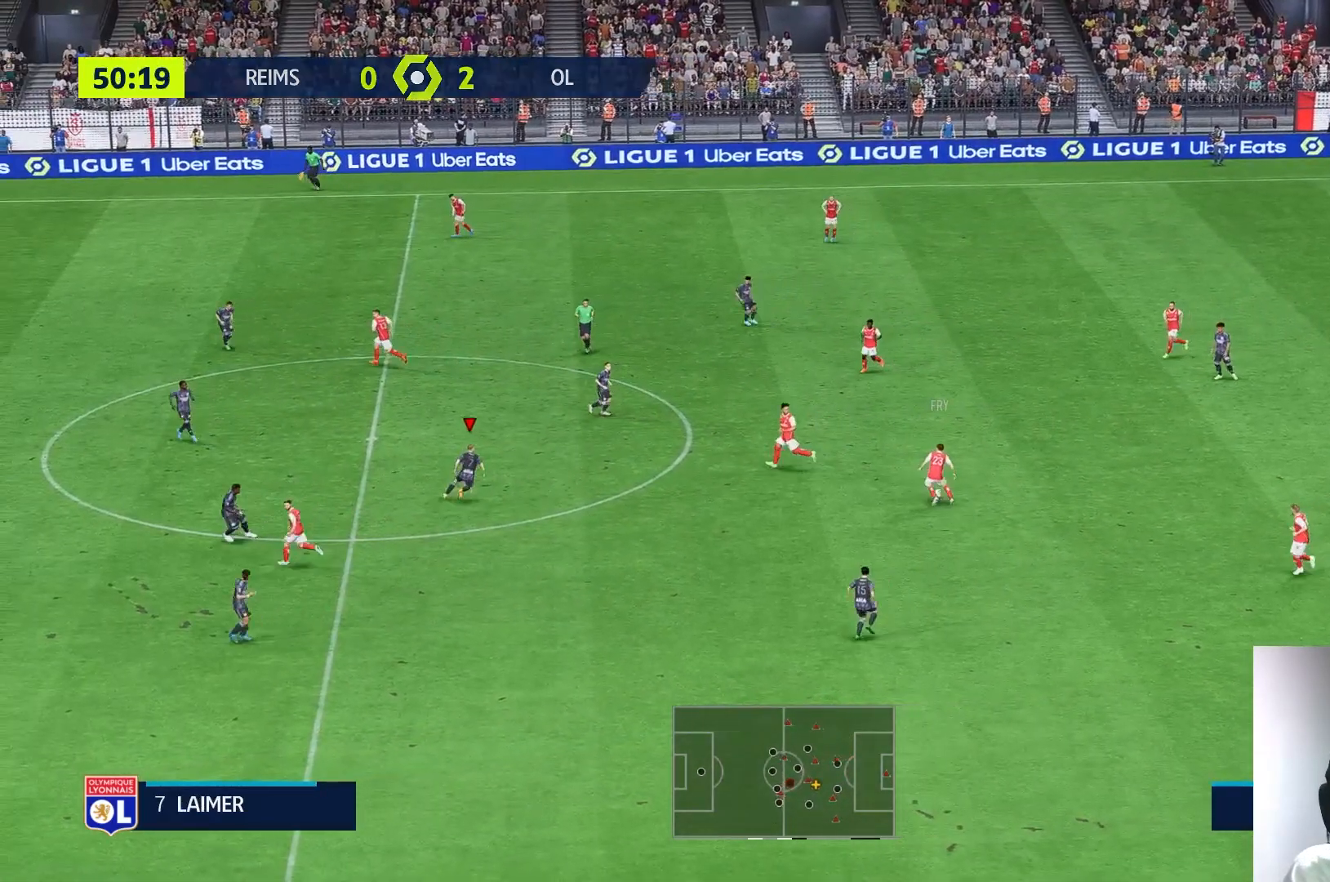
{"buttons": ["L2"], "left_stick": "up-right", "right_stick": "center", "events": [[150, "L2", "up"], [217, "L2", "down"], [317, "L2", "up"], [483, "L2", "down"]]}
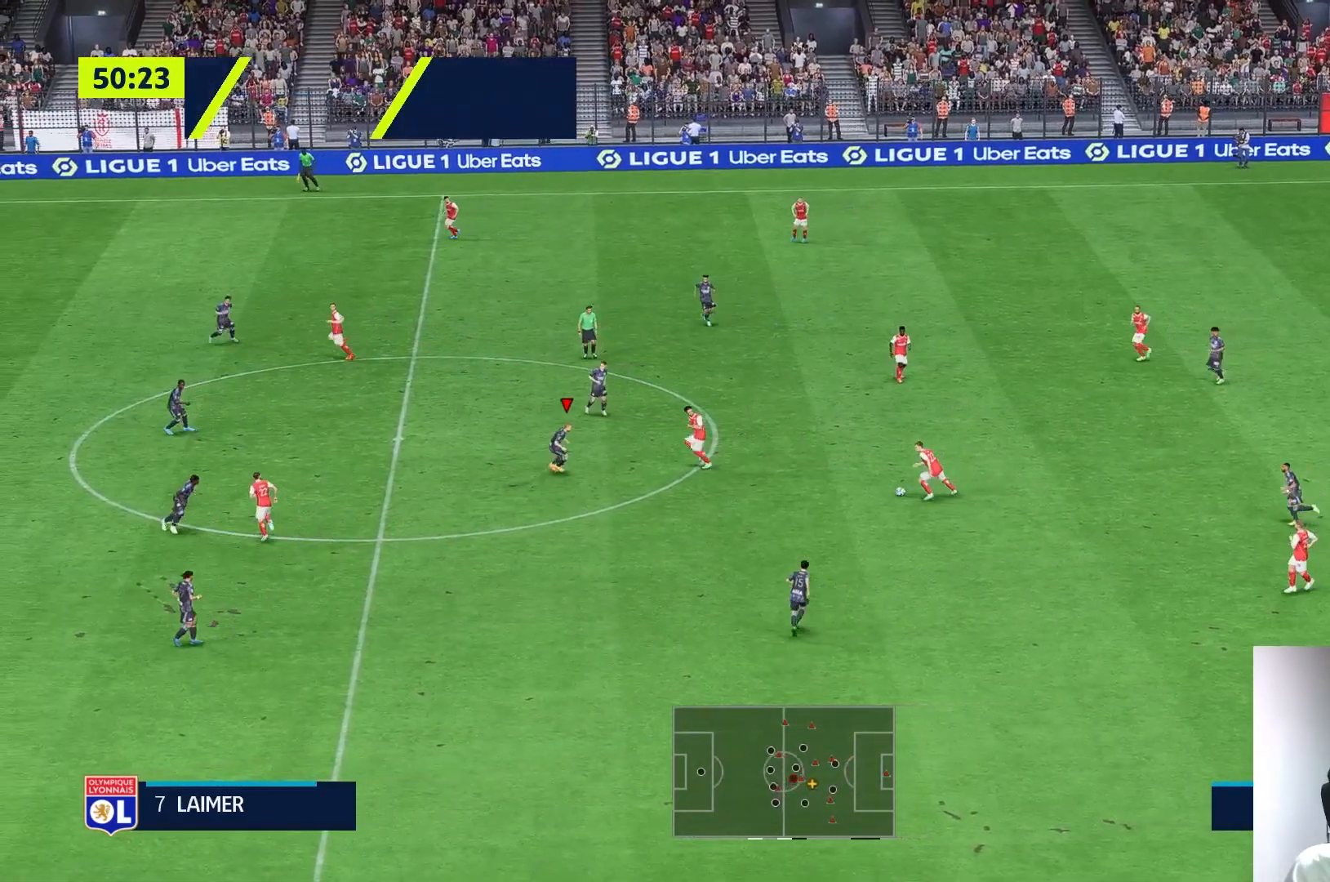
{"buttons": ["L2"], "left_stick": "down", "right_stick": "center", "events": [[17, "L2", "up"], [117, "L2", "down"], [133, "left_stick", "right"], [233, "L2", "up"], [267, "left_stick", "down"], [317, "L2", "down"]]}
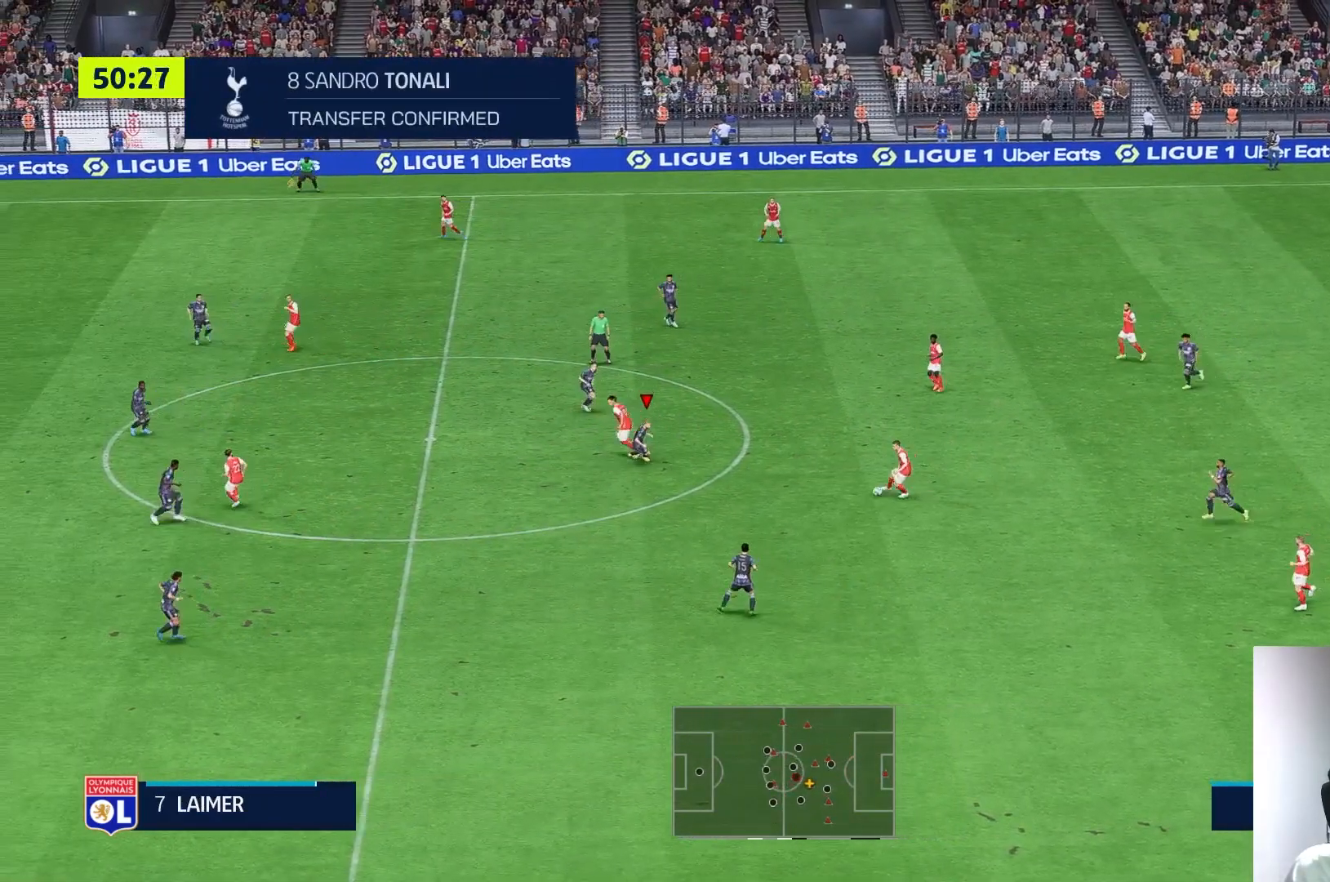
{"buttons": ["L2"], "left_stick": "down", "right_stick": "center"}
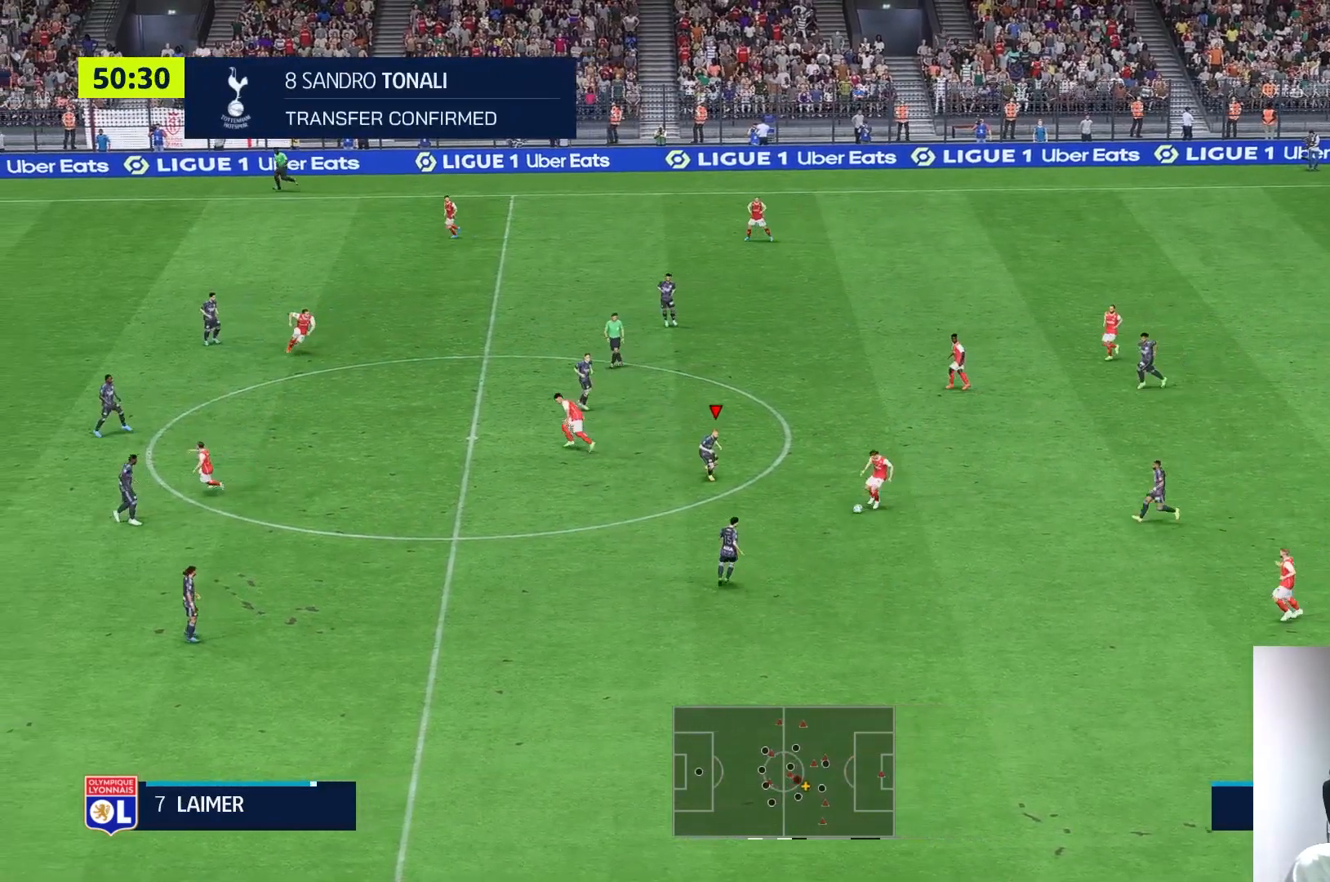
{"buttons": [], "left_stick": "down", "right_stick": "center", "events": [[50, "L2", "up"], [133, "left_stick", "down-left"], [433, "left_stick", "down"]]}
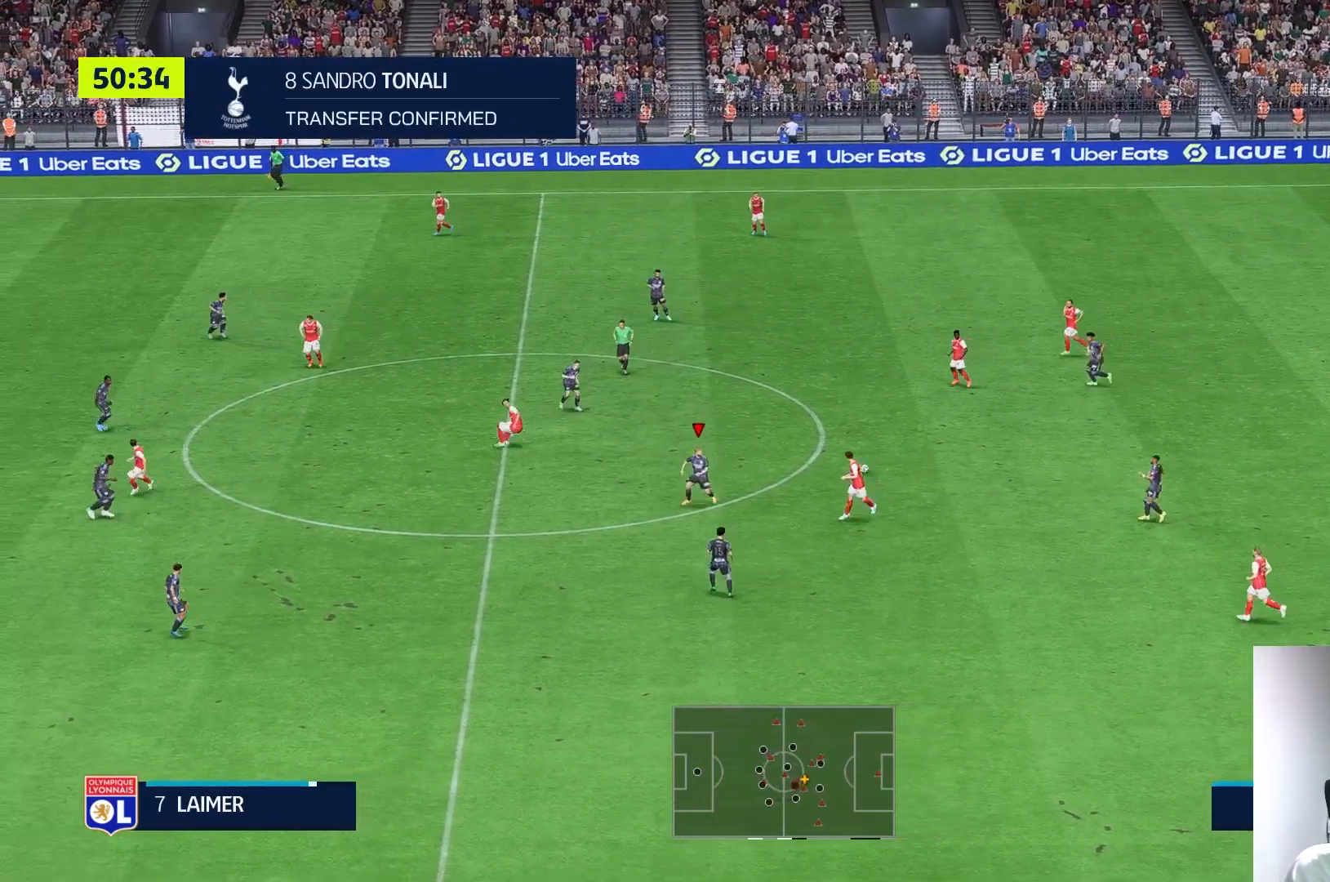
{"buttons": [], "left_stick": "up-left", "right_stick": "center", "events": [[117, "R1", "down"], [200, "R1", "up"], [300, "left_stick", "up-left"]]}
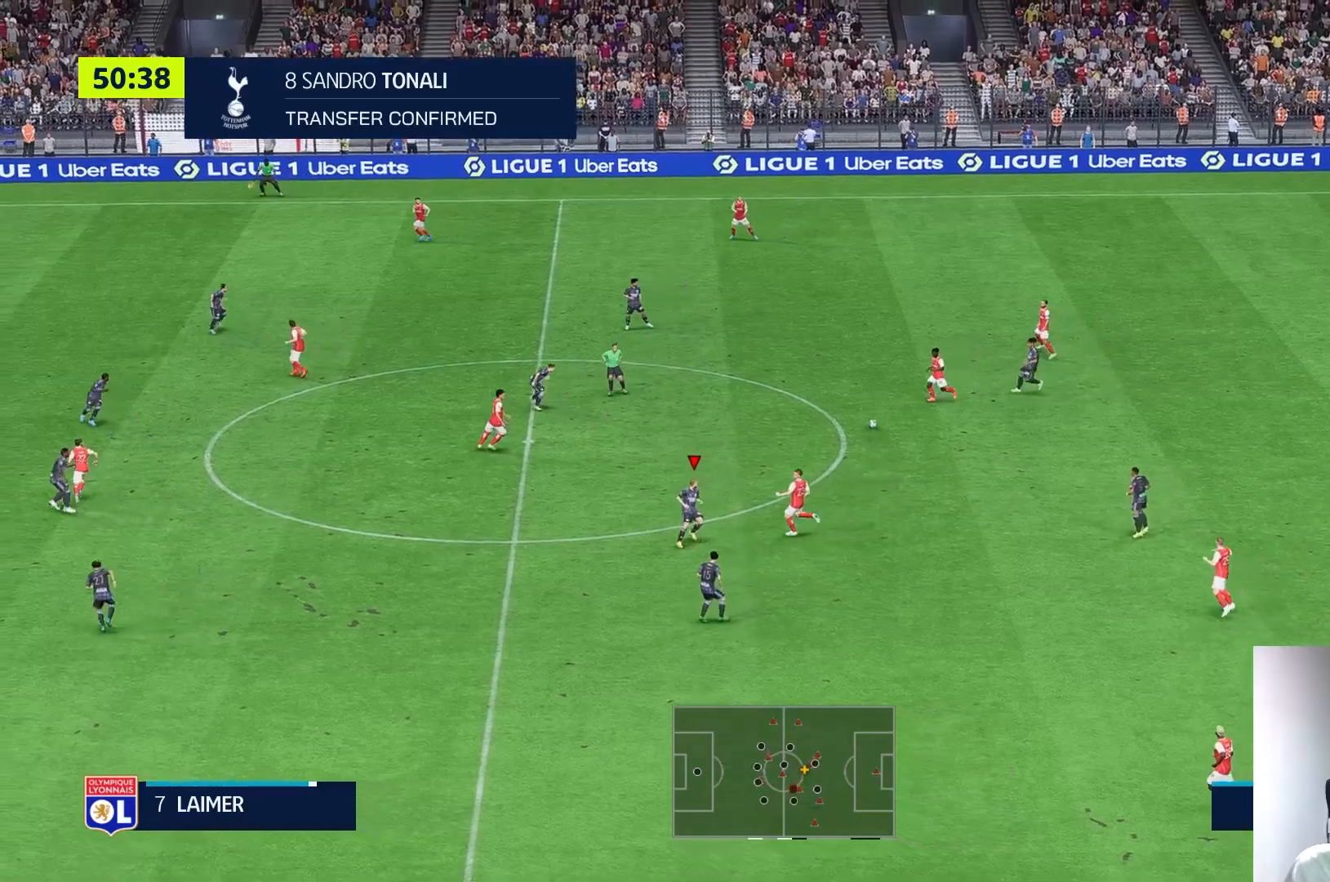
{"buttons": [], "left_stick": "up-left", "right_stick": "center", "events": [[117, "L2", "down"], [333, "L2", "up"]]}
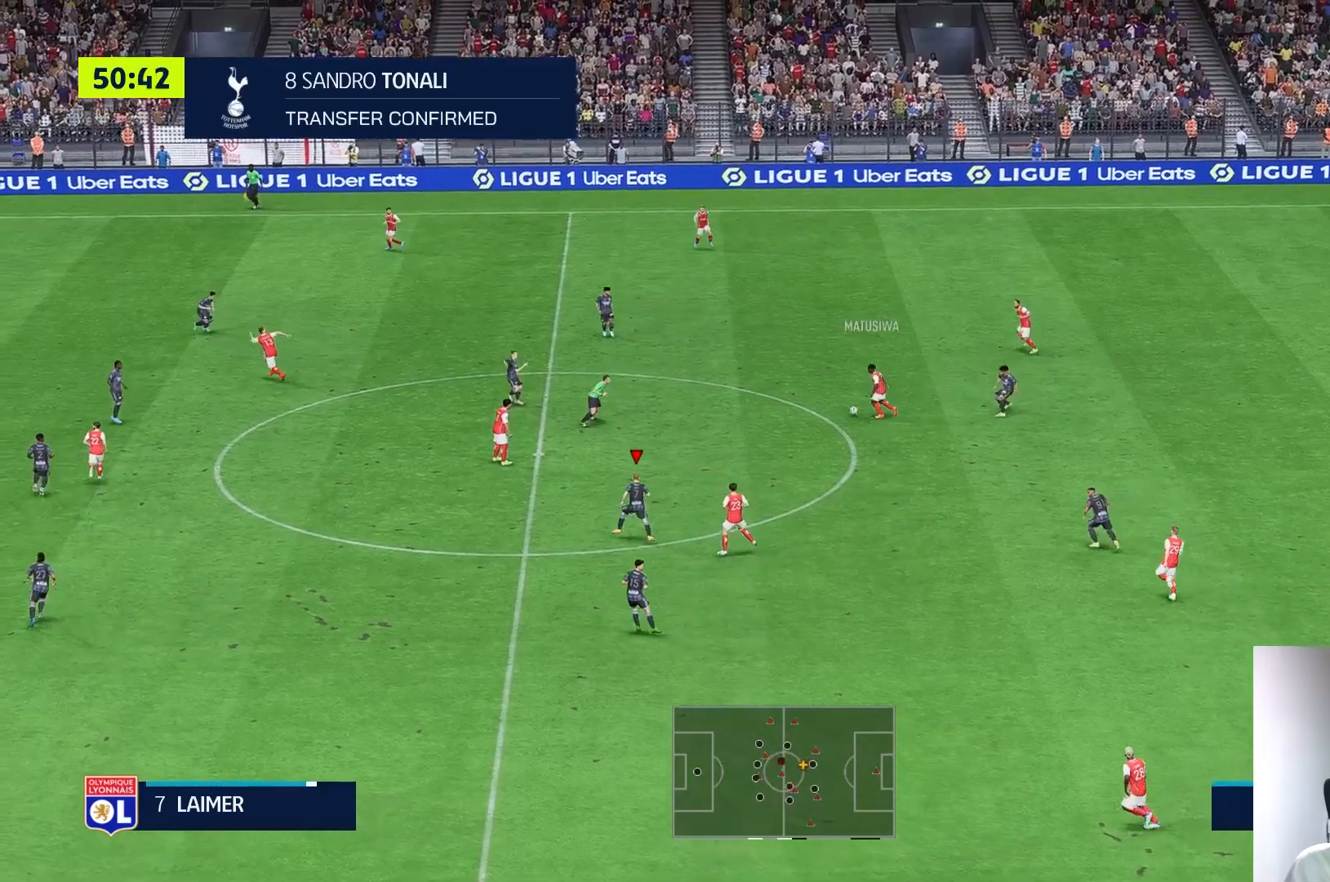
{"buttons": [], "left_stick": "down", "right_stick": "center", "events": [[133, "left_stick", "up-right"], [217, "left_stick", "right"], [317, "left_stick", "down-right"], [500, "left_stick", "down"]]}
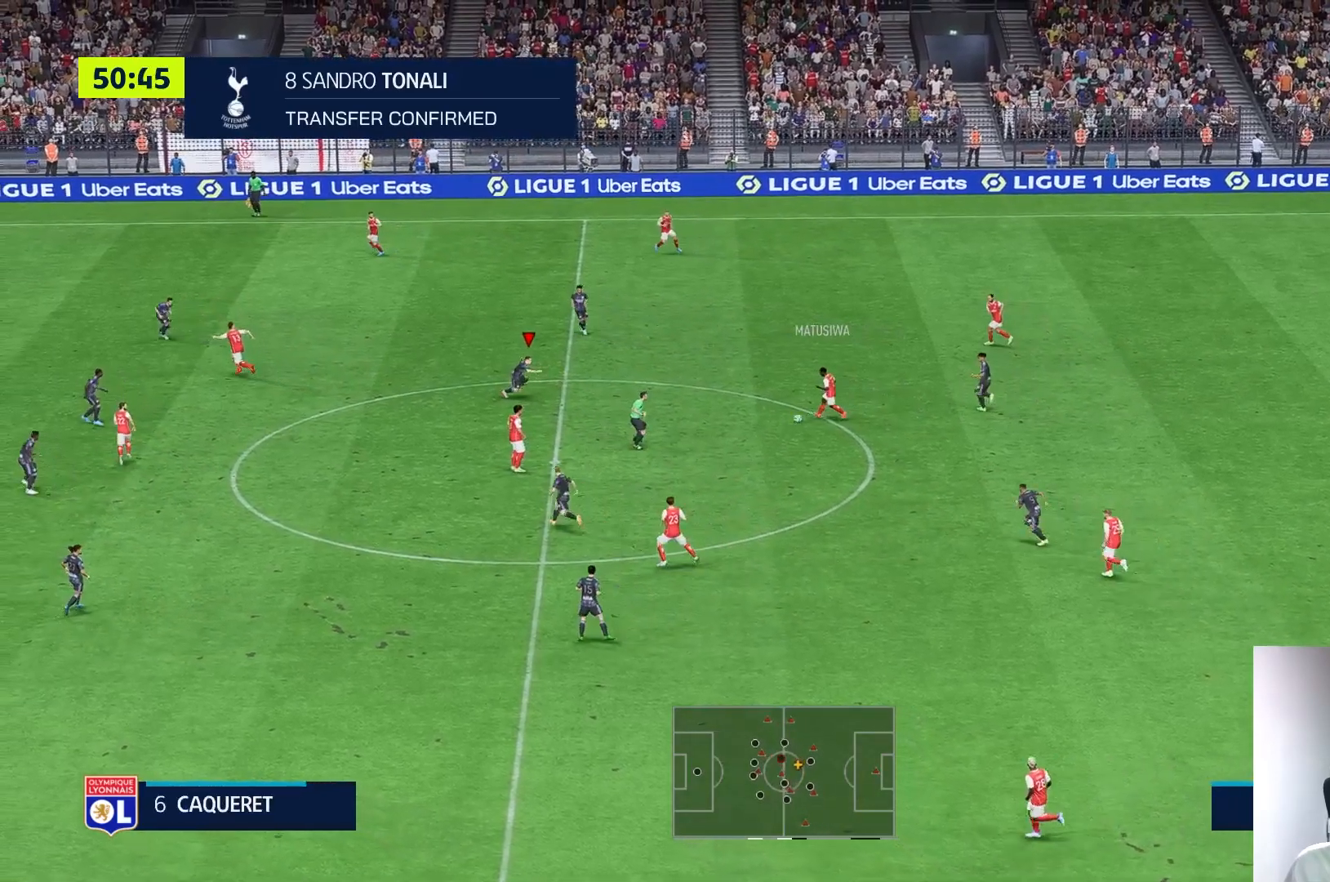
{"buttons": [], "left_stick": "down-left", "right_stick": "center", "events": [[400, "left_stick", "down-left"], [417, "R1", "down"], [467, "R1", "up"]]}
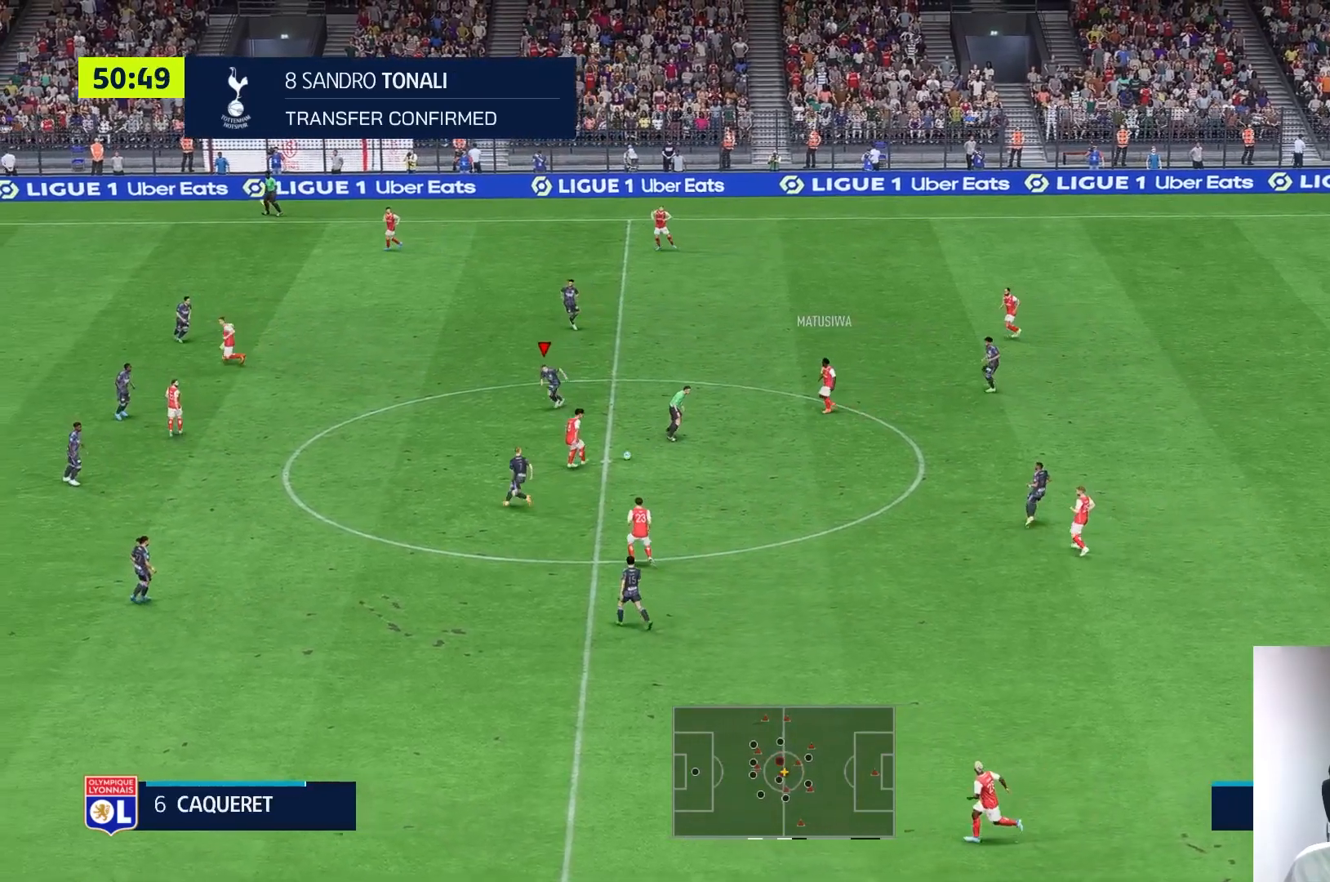
{"buttons": ["L2"], "left_stick": "down", "right_stick": "center", "events": [[133, "R1", "down"], [200, "R1", "up"], [233, "left_stick", "down"], [400, "L2", "down"]]}
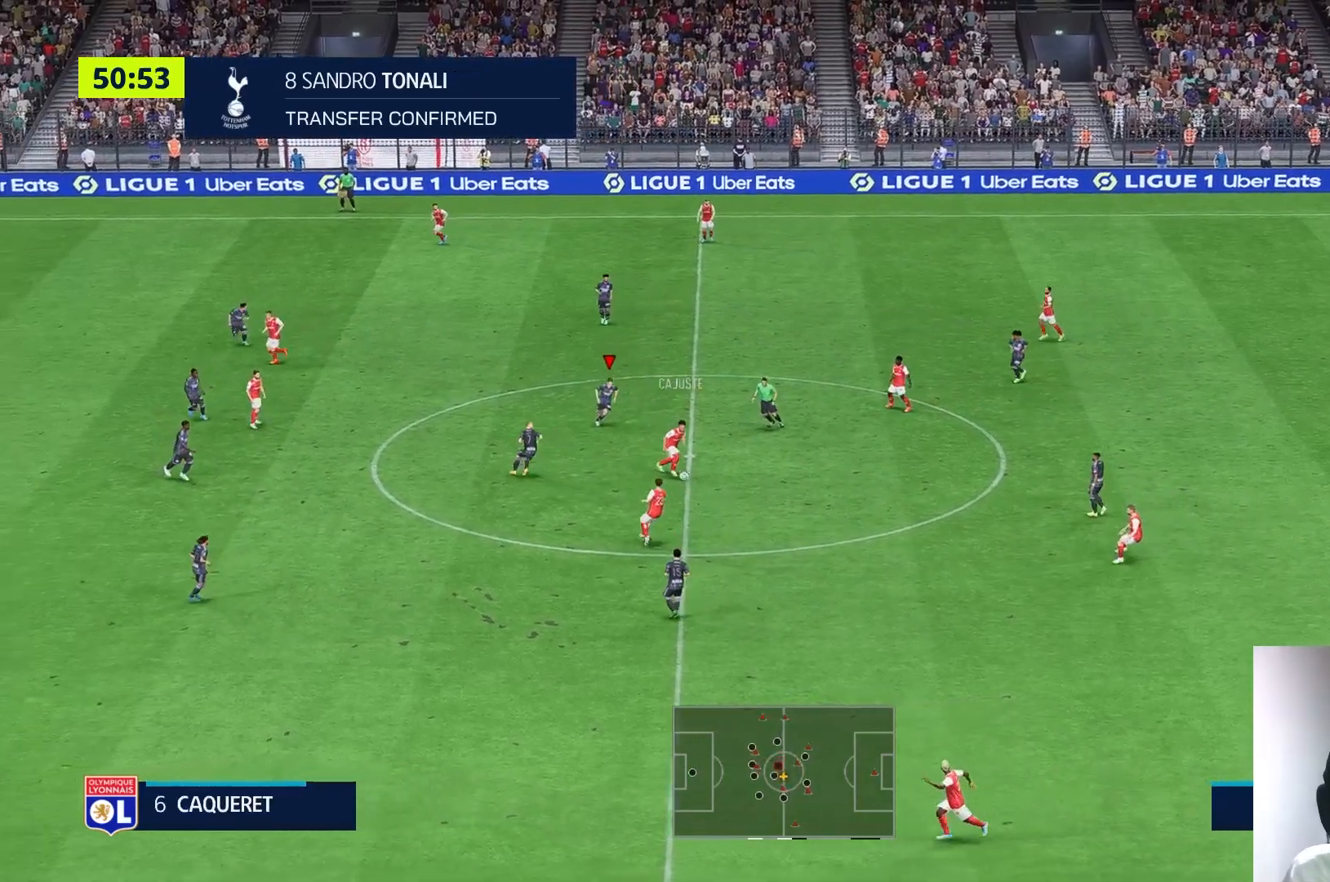
{"buttons": [], "left_stick": "down", "right_stick": "center", "events": [[17, "L2", "up"], [150, "L2", "down"], [150, "R1", "down"], [217, "R1", "up"], [267, "L2", "up"]]}
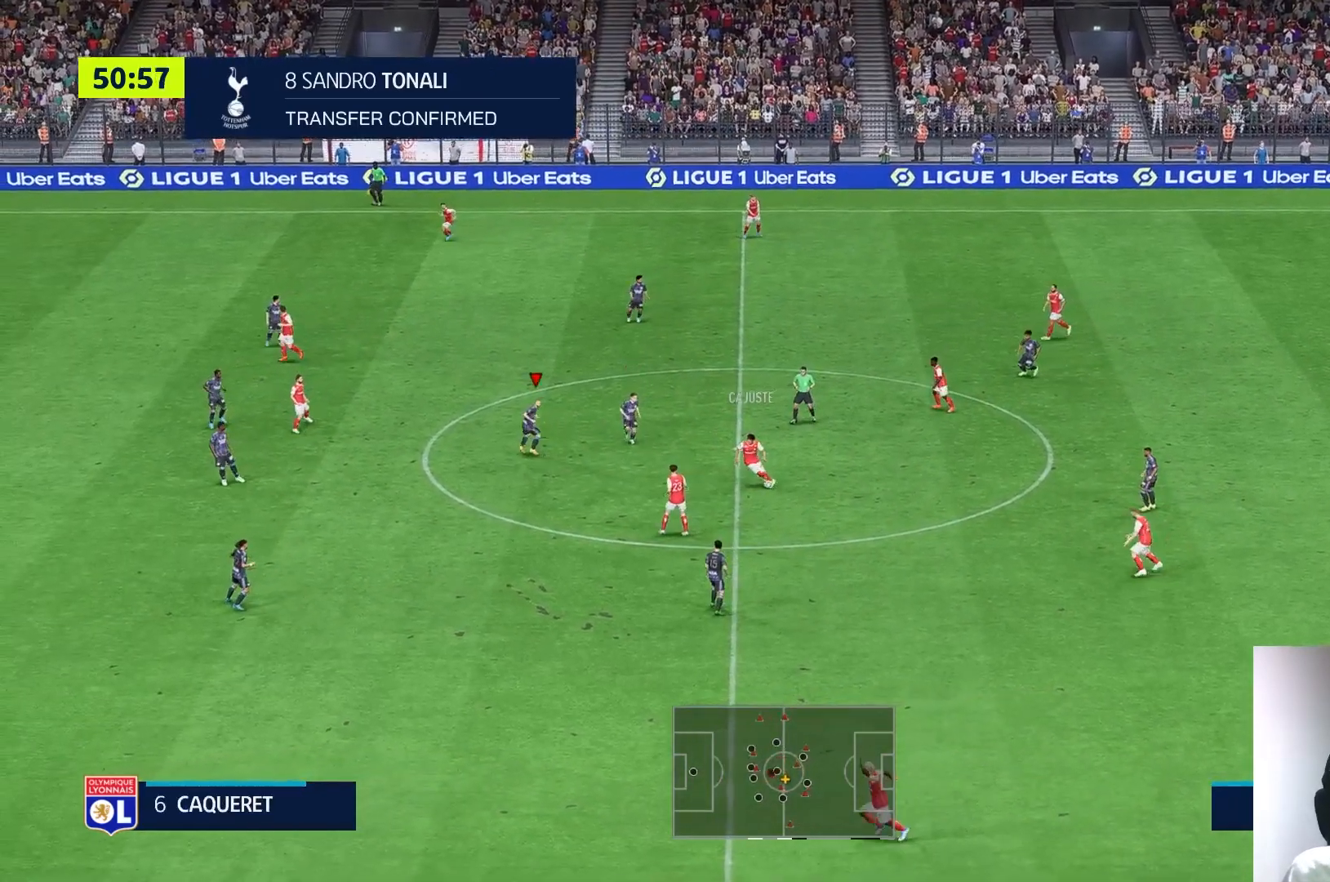
{"buttons": [], "left_stick": "down", "right_stick": "center", "events": [[167, "R1", "down"], [283, "R1", "up"]]}
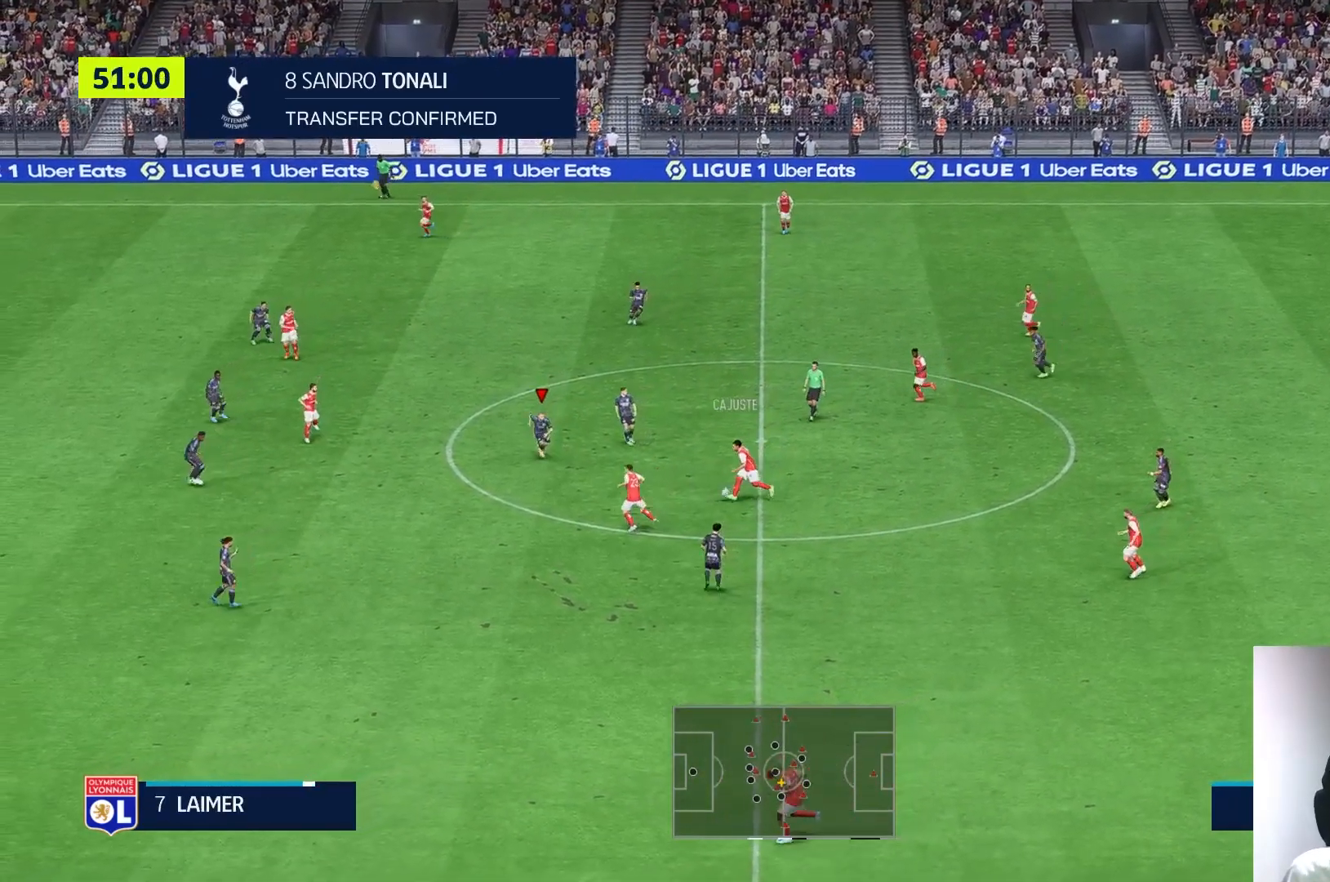
{"buttons": ["R1"], "left_stick": "down", "right_stick": "center", "events": [[200, "R1", "down"], [283, "R1", "up"], [417, "R1", "down"]]}
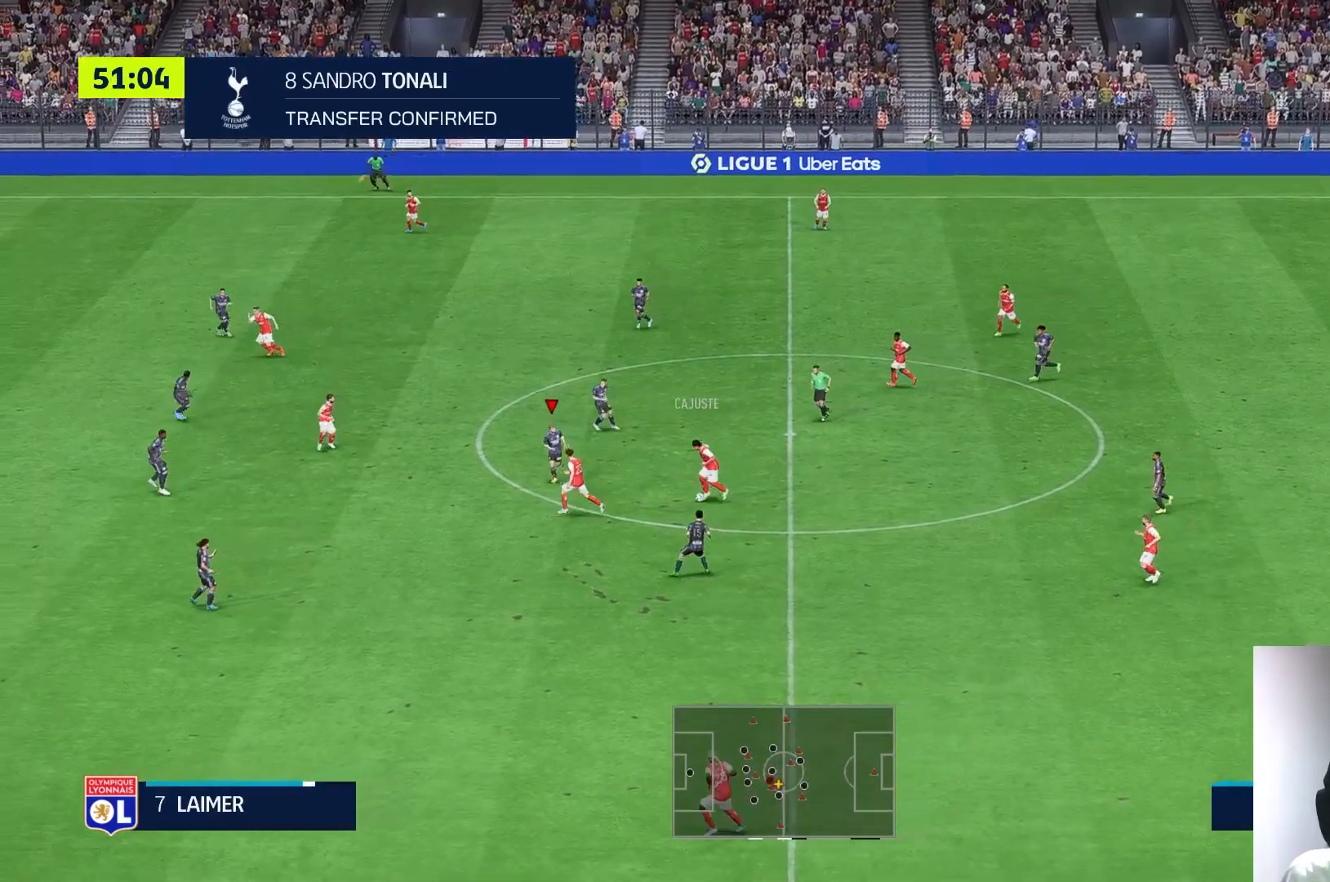
{"buttons": ["X", "L2"], "left_stick": "right", "right_stick": "center", "events": [[17, "R1", "up"], [167, "L2", "down"], [167, "left_stick", "down-right"], [333, "left_stick", "right"], [433, "X", "down"]]}
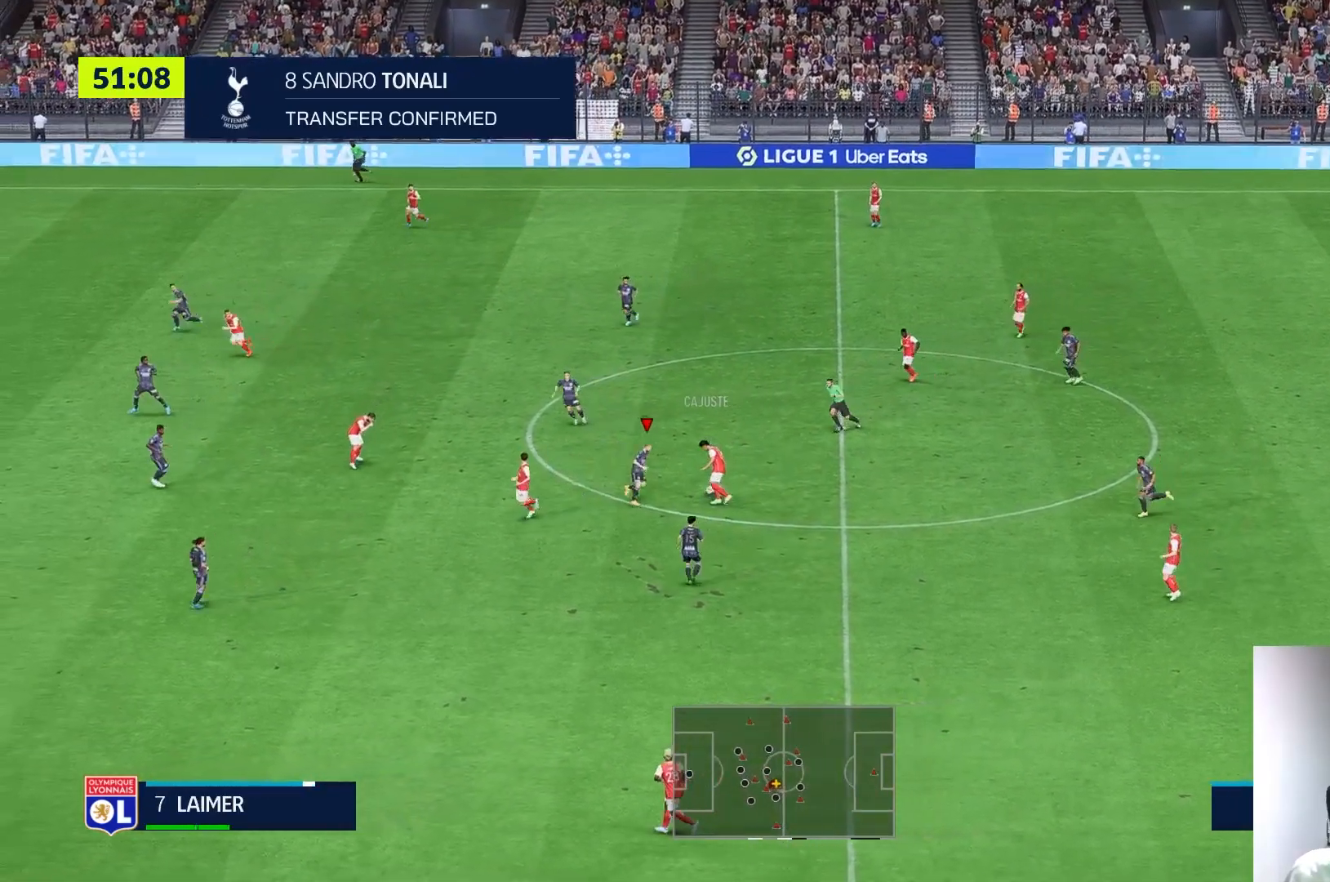
{"buttons": [], "left_stick": "up", "right_stick": "center"}
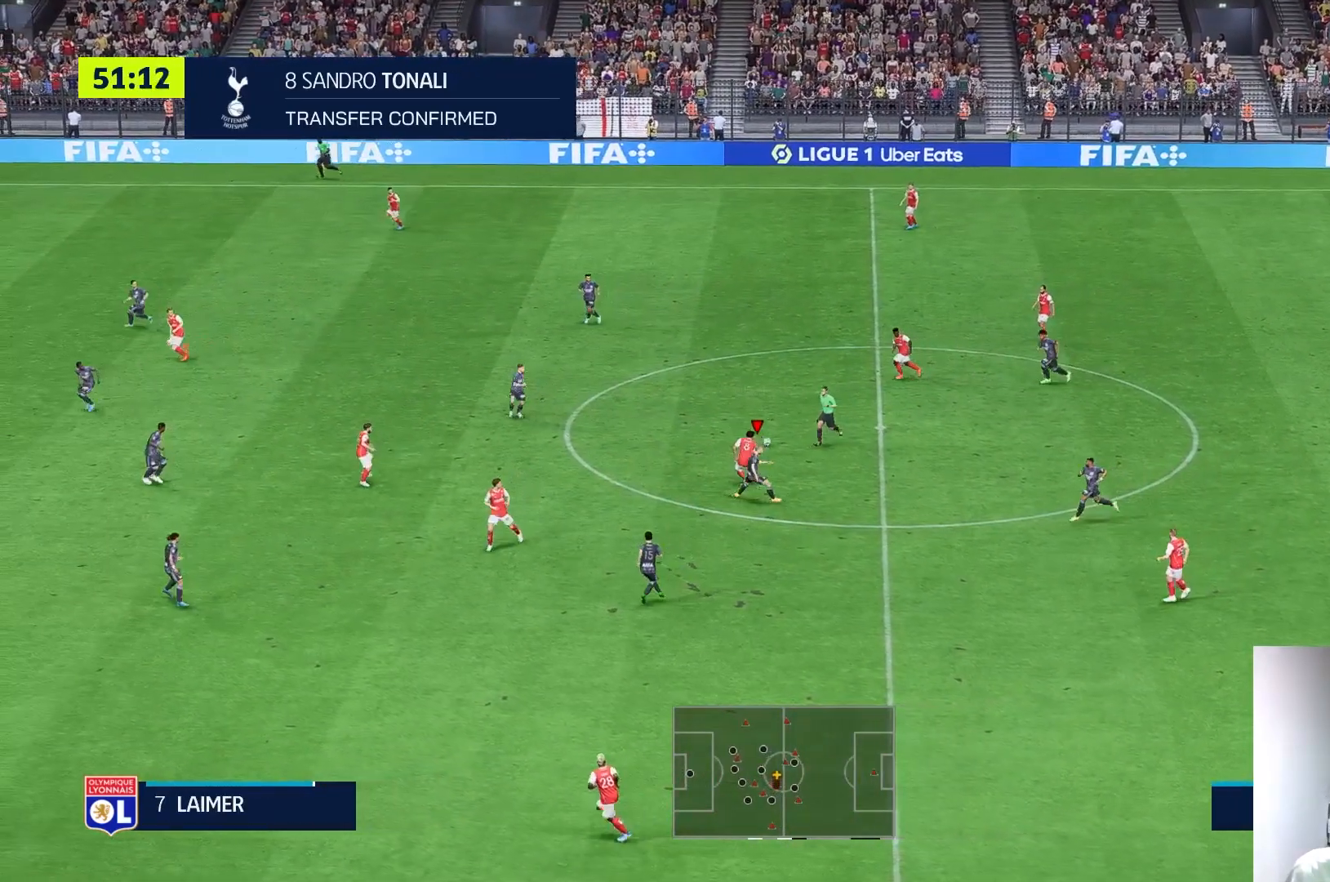
{"buttons": [], "left_stick": "up-left", "right_stick": "center", "events": [[33, "L2", "down"], [150, "L2", "up"], [300, "left_stick", "up-left"]]}
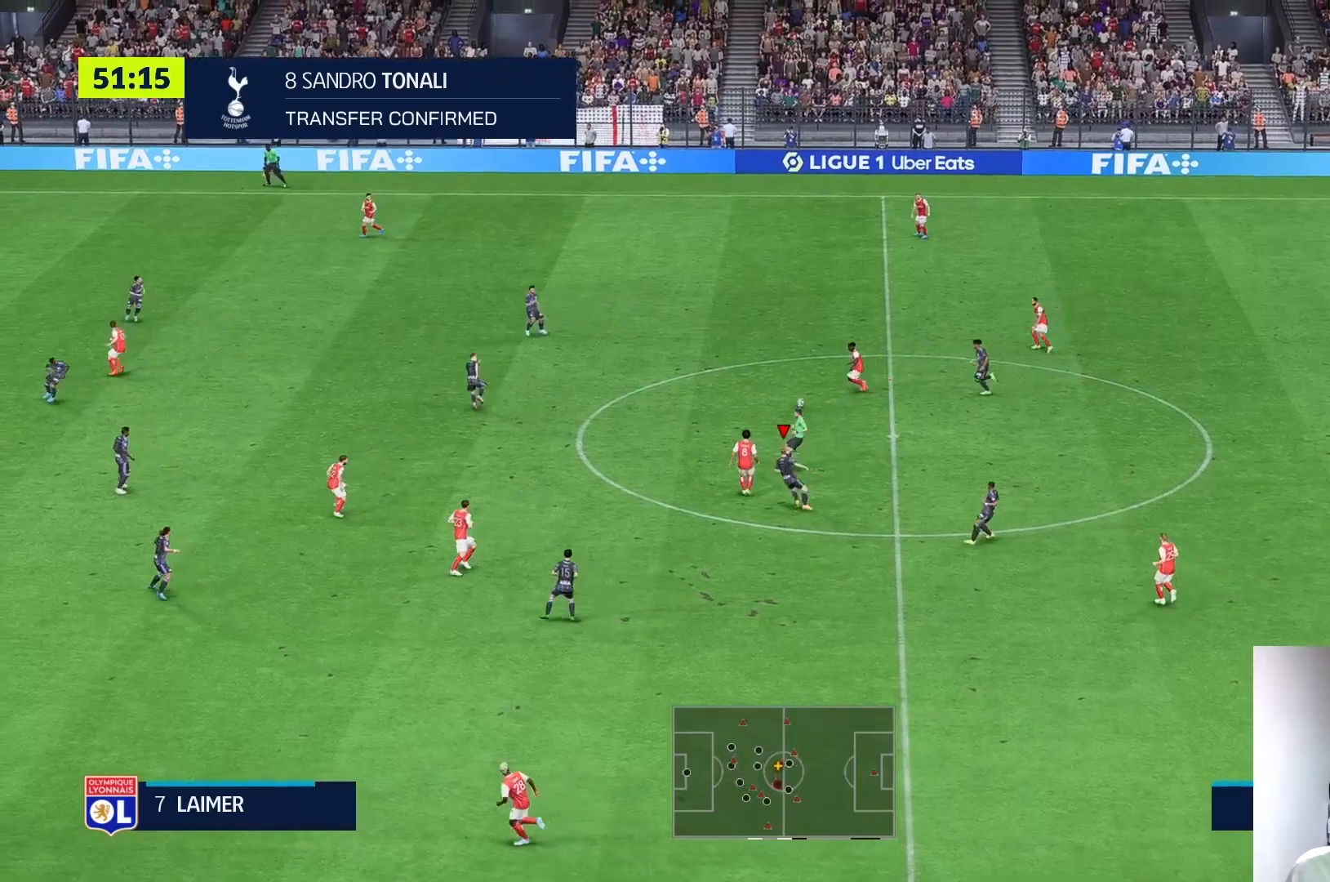
{"buttons": [], "left_stick": "down-left", "right_stick": "center", "events": [[300, "left_stick", "down-left"]]}
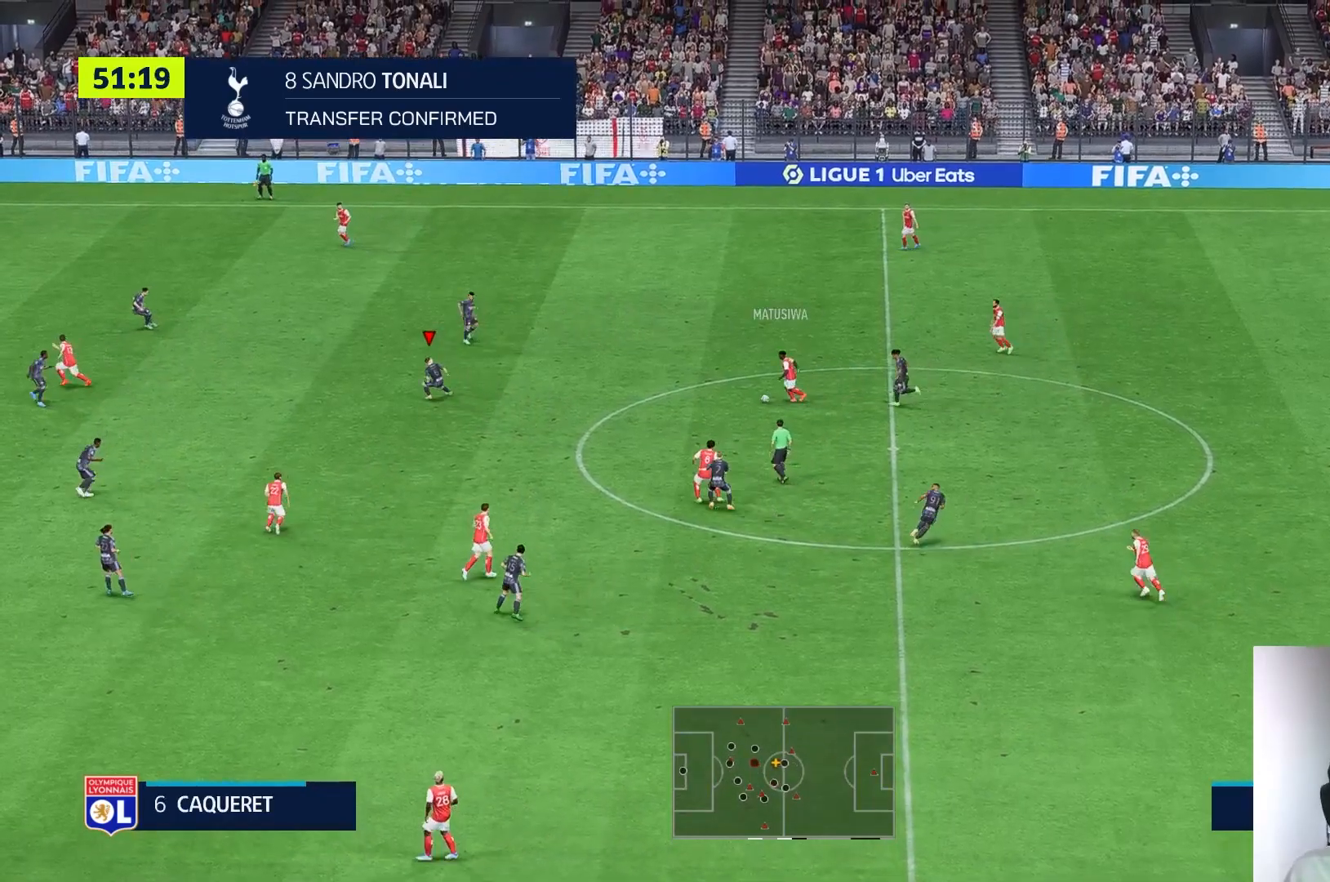
{"buttons": [], "left_stick": "down-left", "right_stick": "center", "events": [[350, "R1", "down"], [500, "R1", "up"]]}